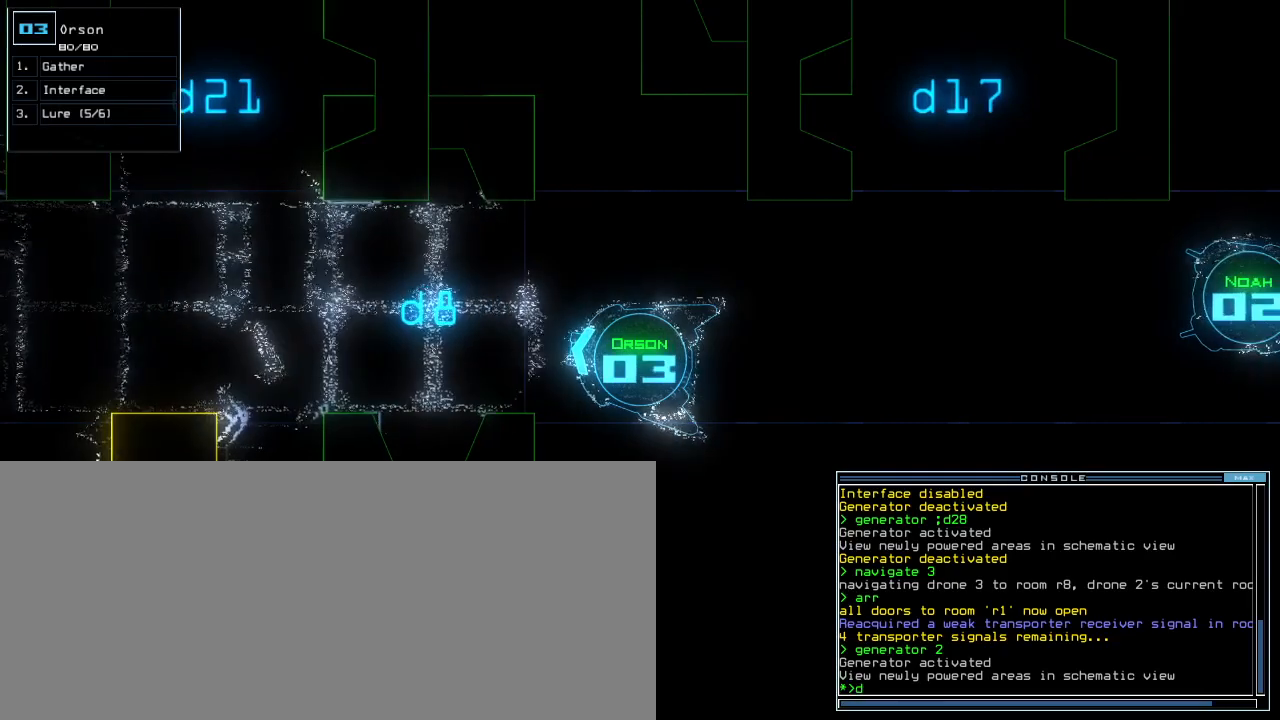
Gameplay with keyboard; each line is a JSON object with the keys held at the frame after it. "events" lists presses ("down") and releases ("up") of ".", "0", "1", "2", "3", "4", "5", "6", "7", "8", "9", "a", "b", "backspace", "c", "caps_lock", "comma", "ctrl_l", "ctrl_r", "d", "down", "e", "equals", "escape", "f", "g", "h", "j", "k", "l", "left", "m", "minus", "n", "o", "p", "q", "quote", "return", "right", "s", "semicolon", "shift_l", "shift_r", "space", "t", "tab", "tilde", "u", "up", "v", "w", "x", "y" and "z" between this image and that frame as [ms after this image, input, new state], when the widget could be followed in between. No other keys are recorded. Mouse input is not recorded. Not read: f5 i other_keys r.
{"keys": [], "events": [[220, "return", "down"], [300, "return", "up"], [340, "space", "down"], [460, "space", "up"]]}
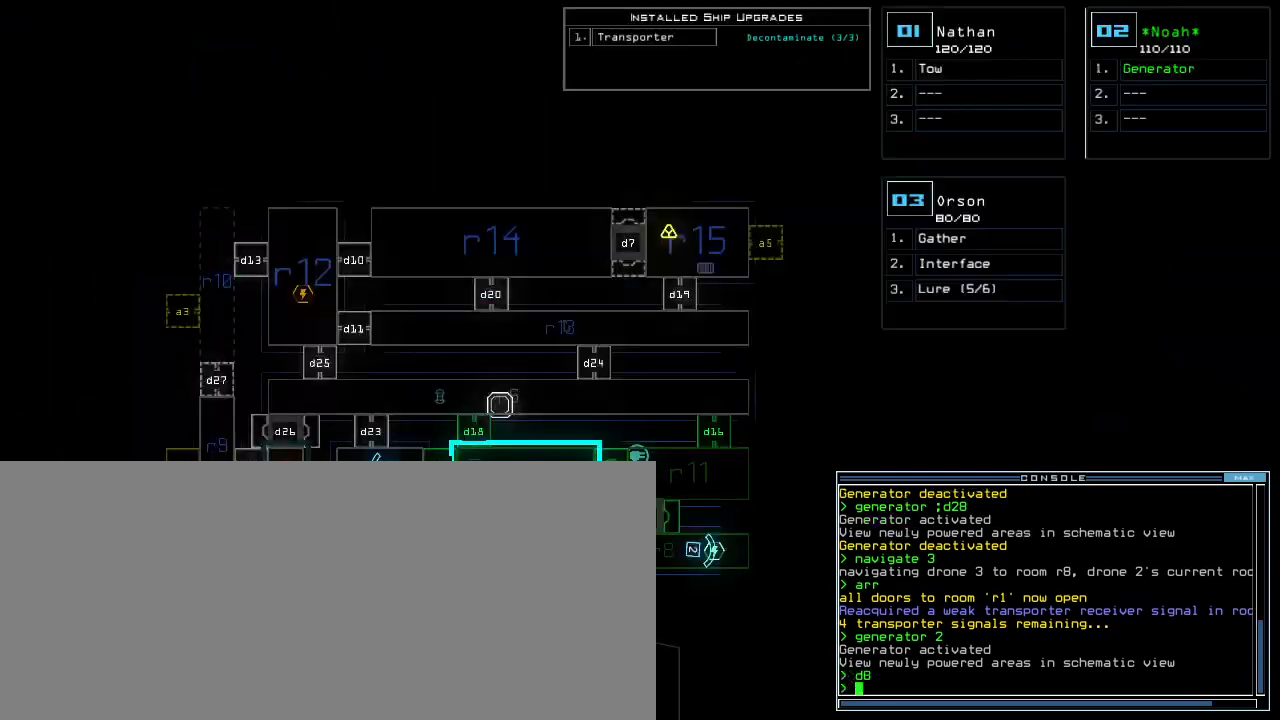
{"keys": [], "events": []}
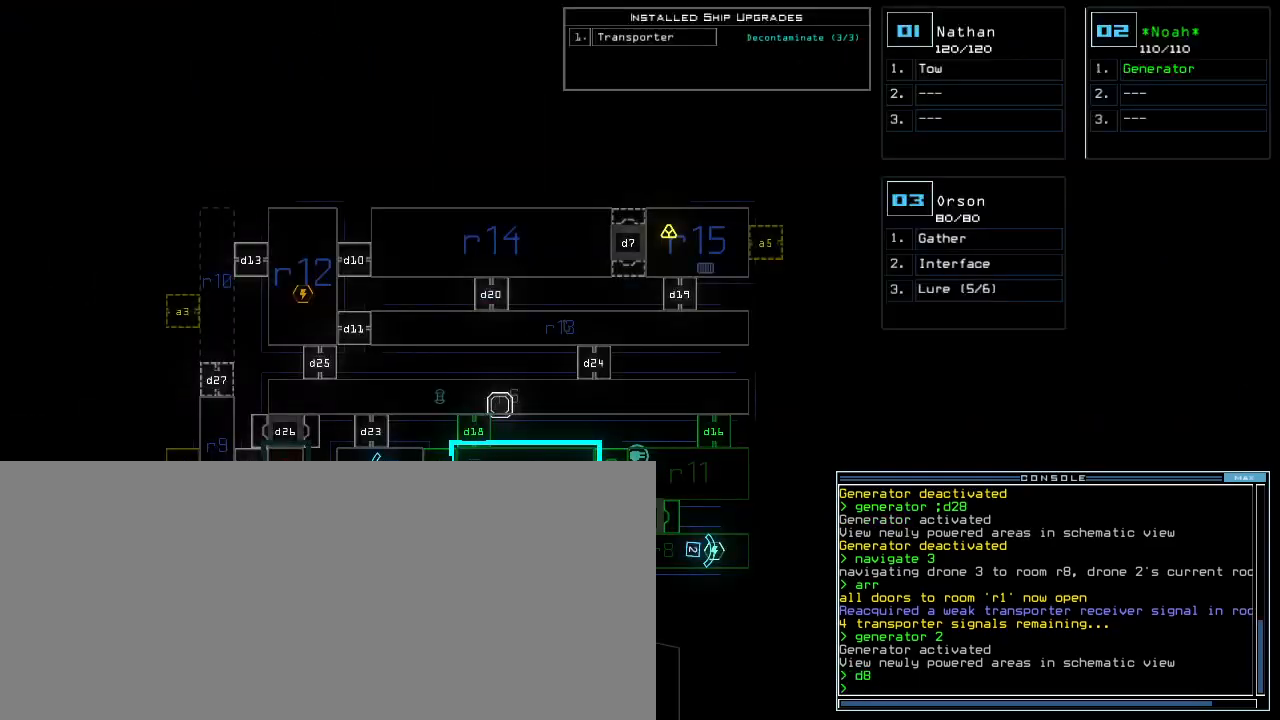
{"keys": [], "events": []}
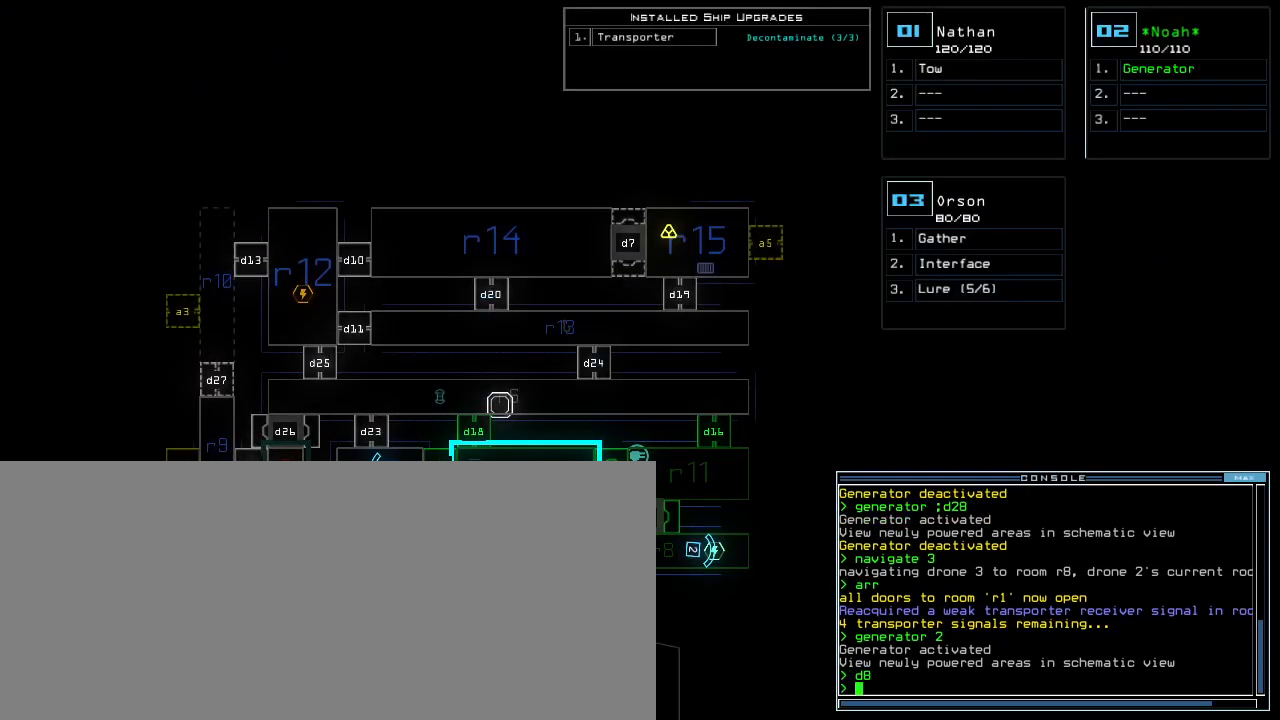
{"keys": [], "events": []}
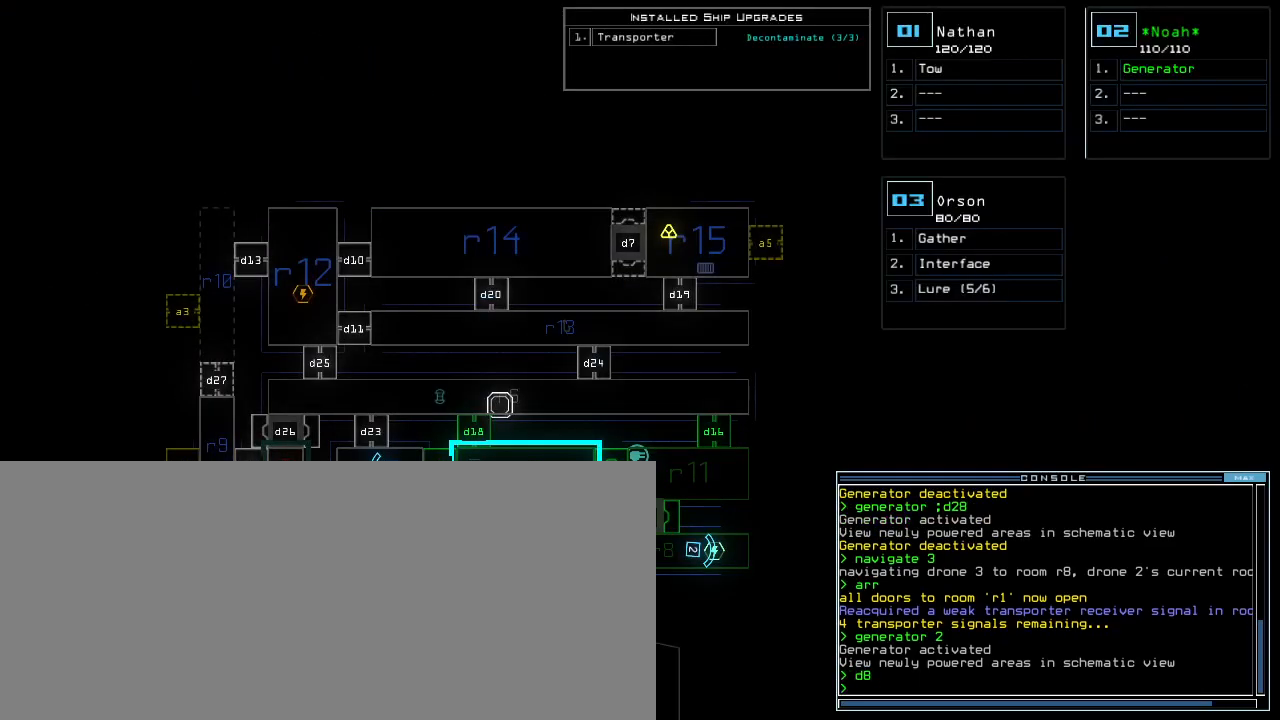
{"keys": [], "events": []}
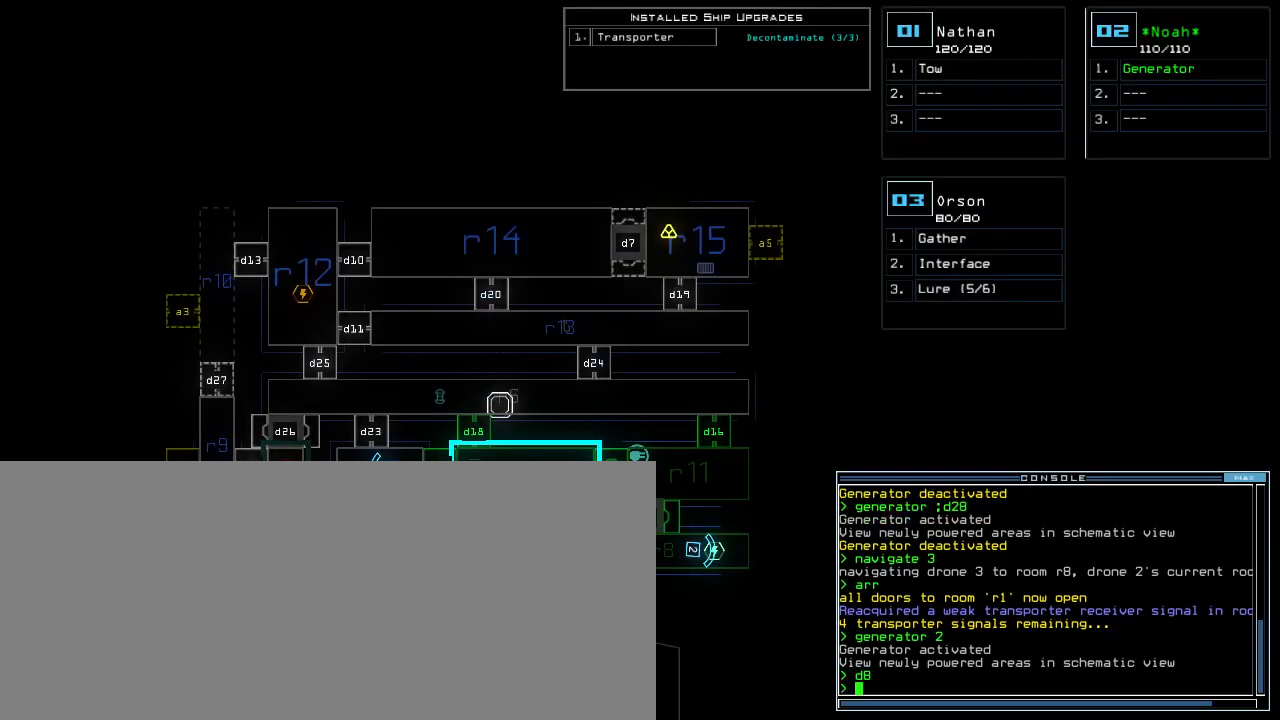
{"keys": [], "events": []}
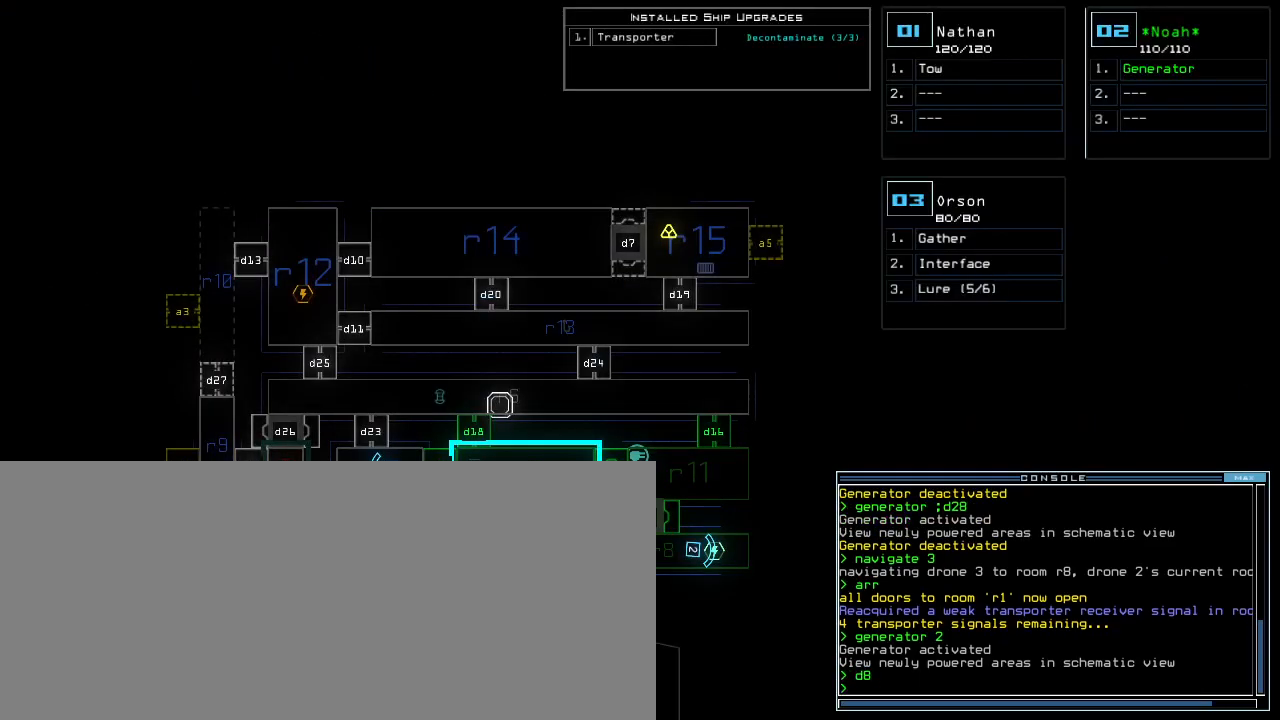
{"keys": [], "events": []}
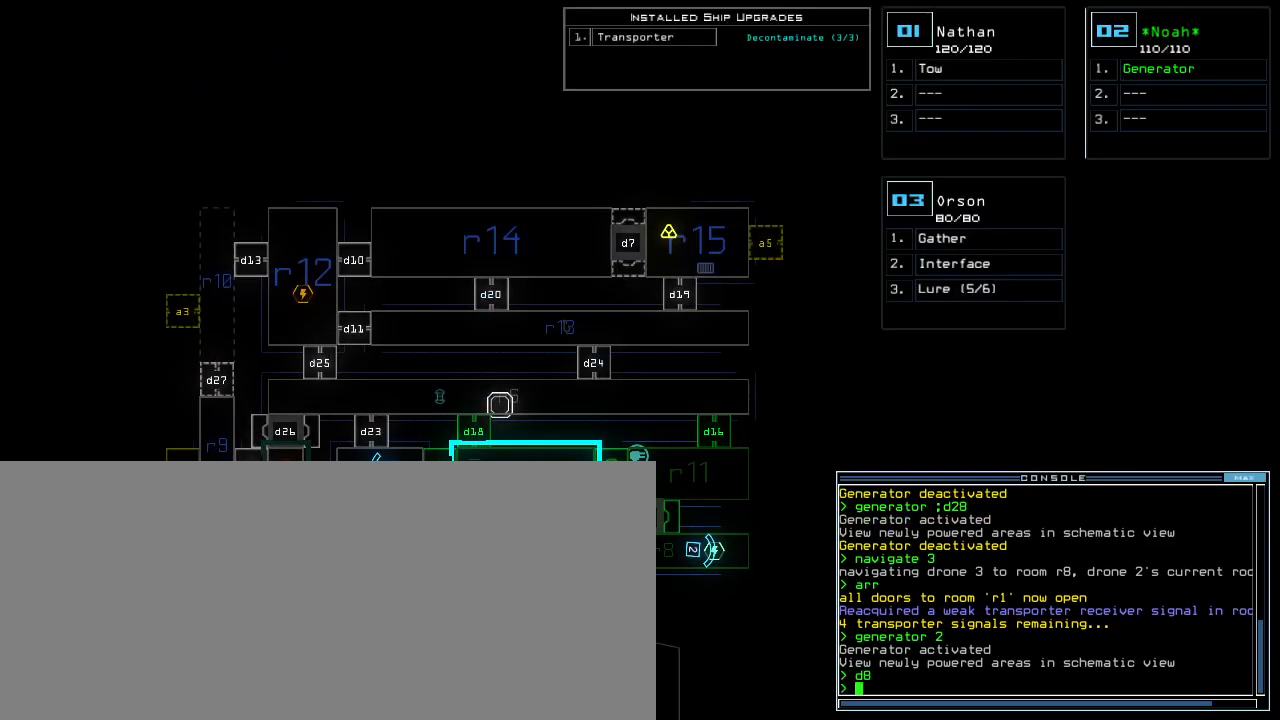
{"keys": ["right"], "events": [[380, "3", "down"], [420, "right", "down"], [480, "3", "up"]]}
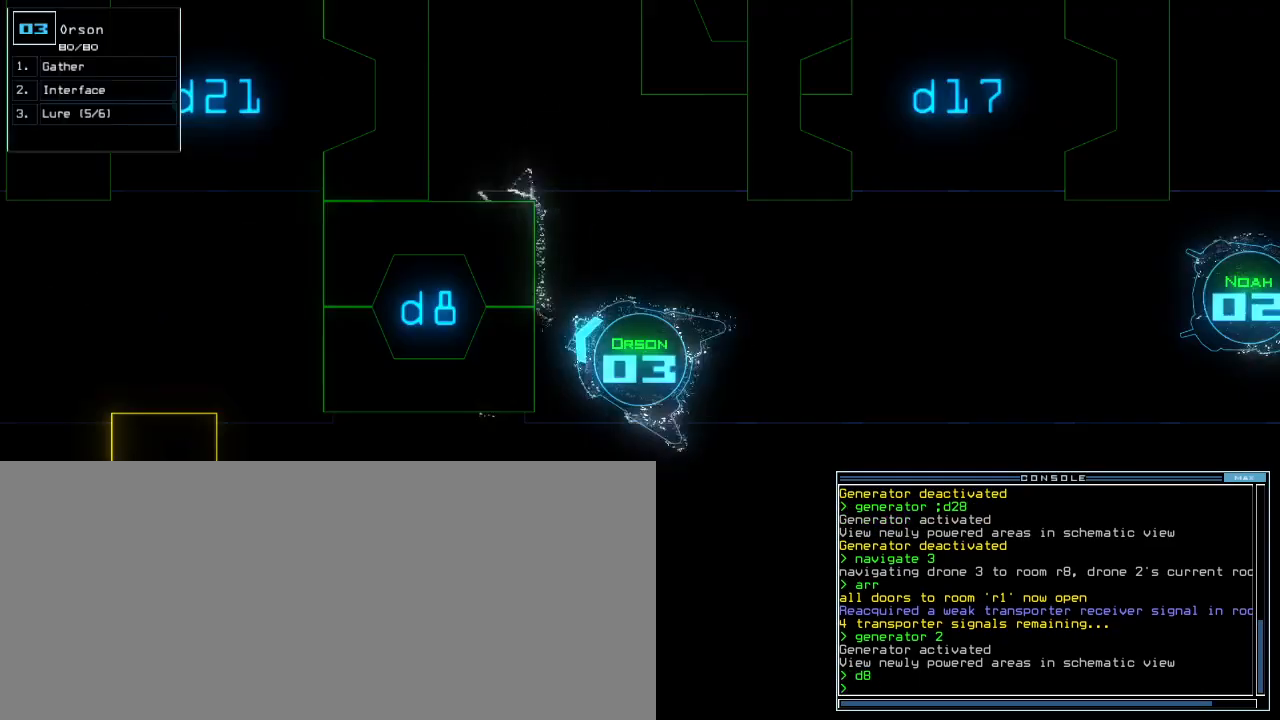
{"keys": ["right", "up"], "events": [[180, "up", "down"], [300, "f", "down"], [360, "f", "up"], [360, "space", "down"], [500, "space", "up"]]}
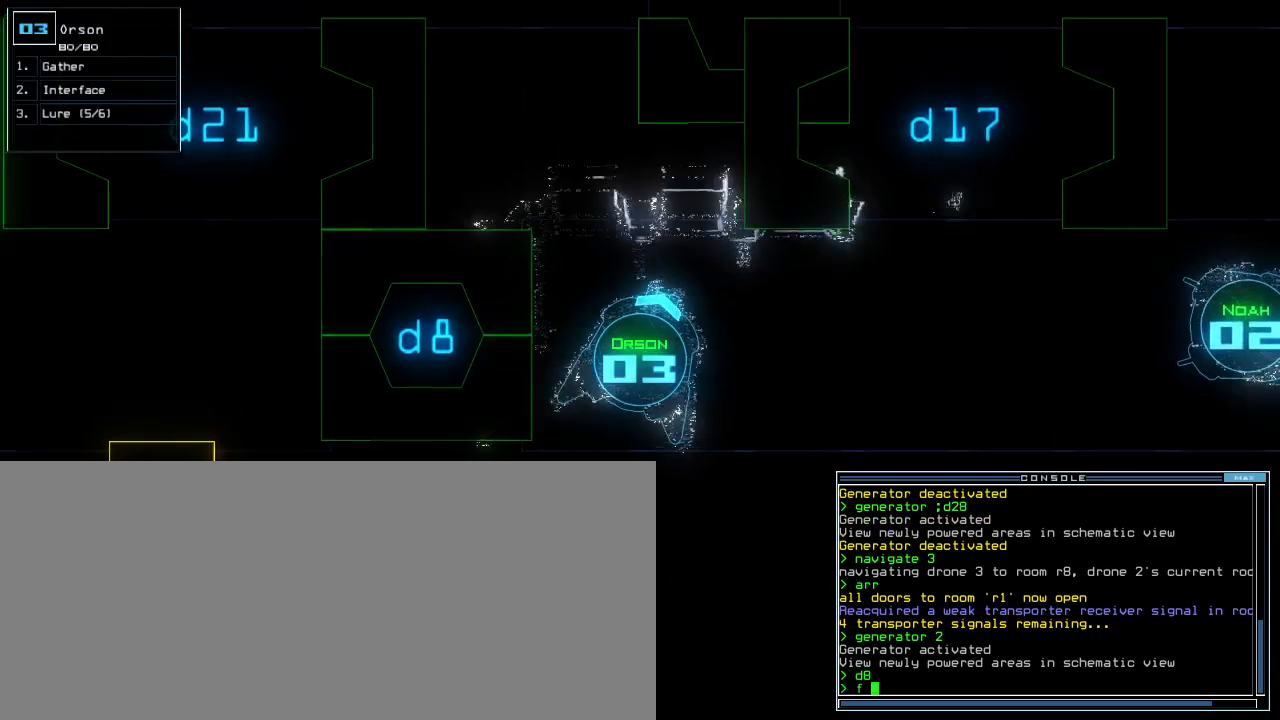
{"keys": ["up"], "events": [[420, "right", "up"]]}
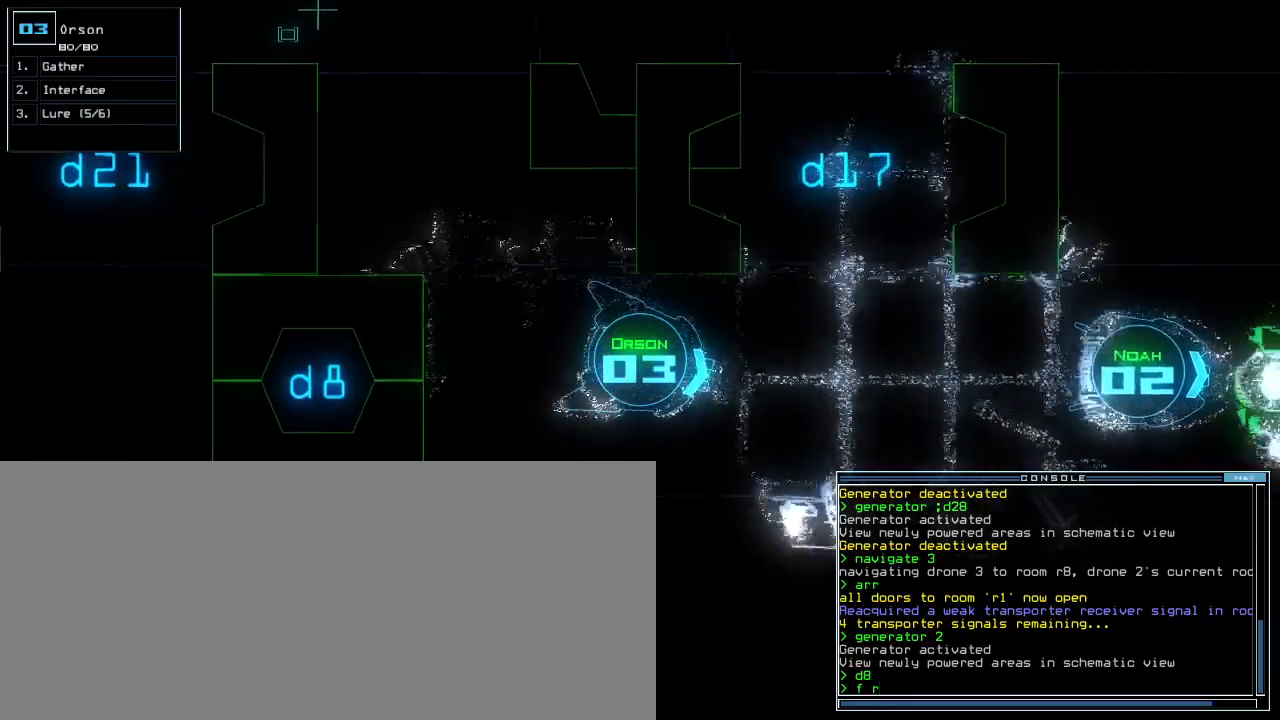
{"keys": ["left", "up"], "events": [[20, "9", "down"], [80, "9", "up"], [80, "return", "down"], [200, "return", "up"], [360, "left", "down"]]}
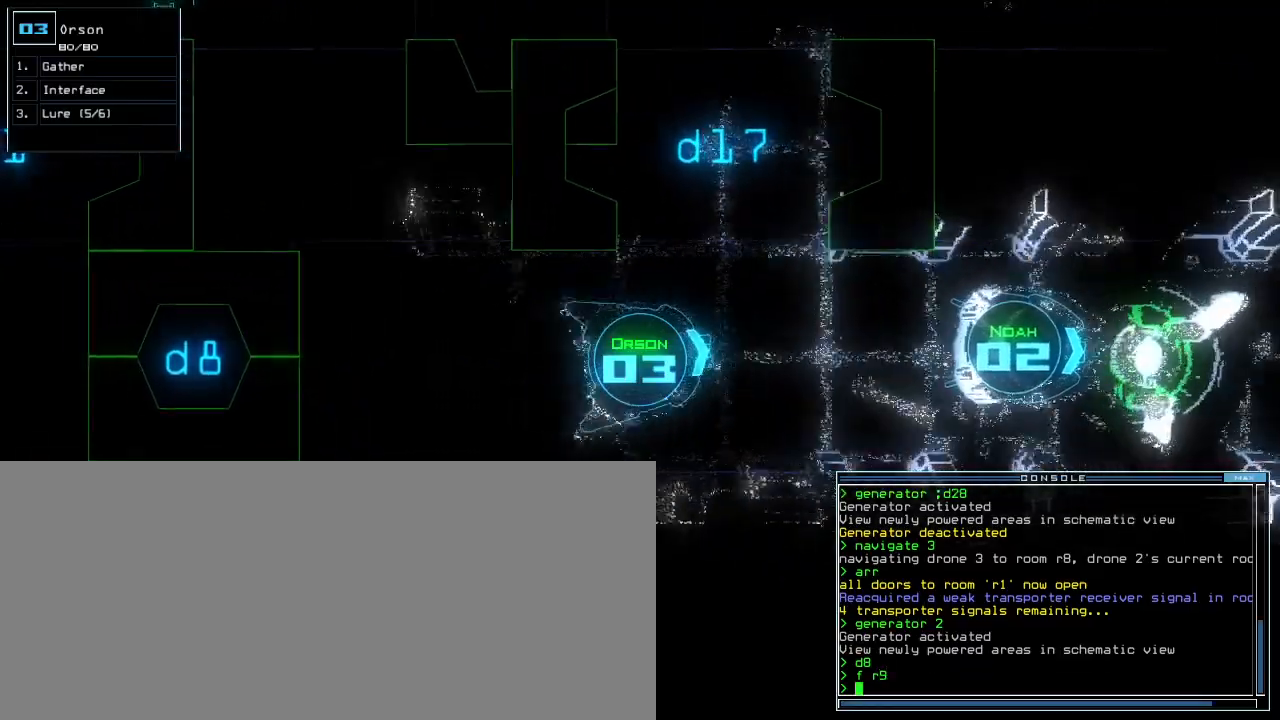
{"keys": ["up"], "events": [[420, "left", "up"]]}
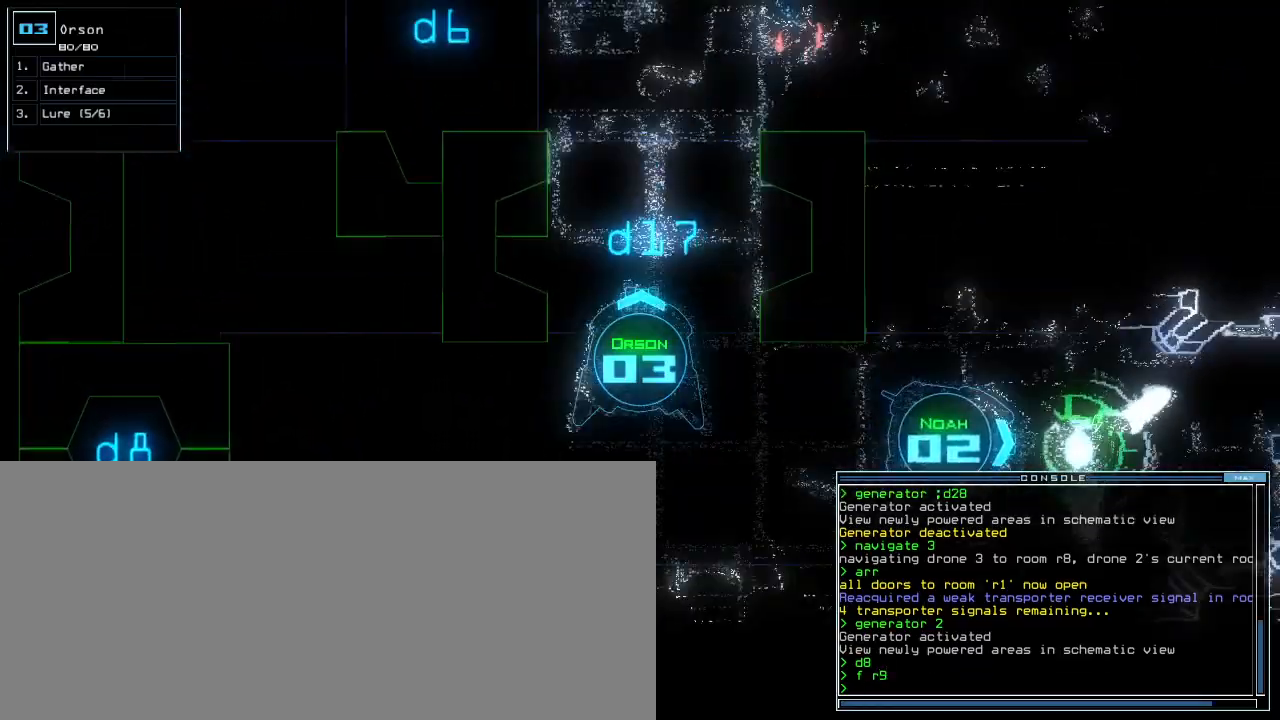
{"keys": ["up"], "events": [[220, "2", "down"], [240, "3", "down"], [300, "2", "up"], [340, "3", "up"]]}
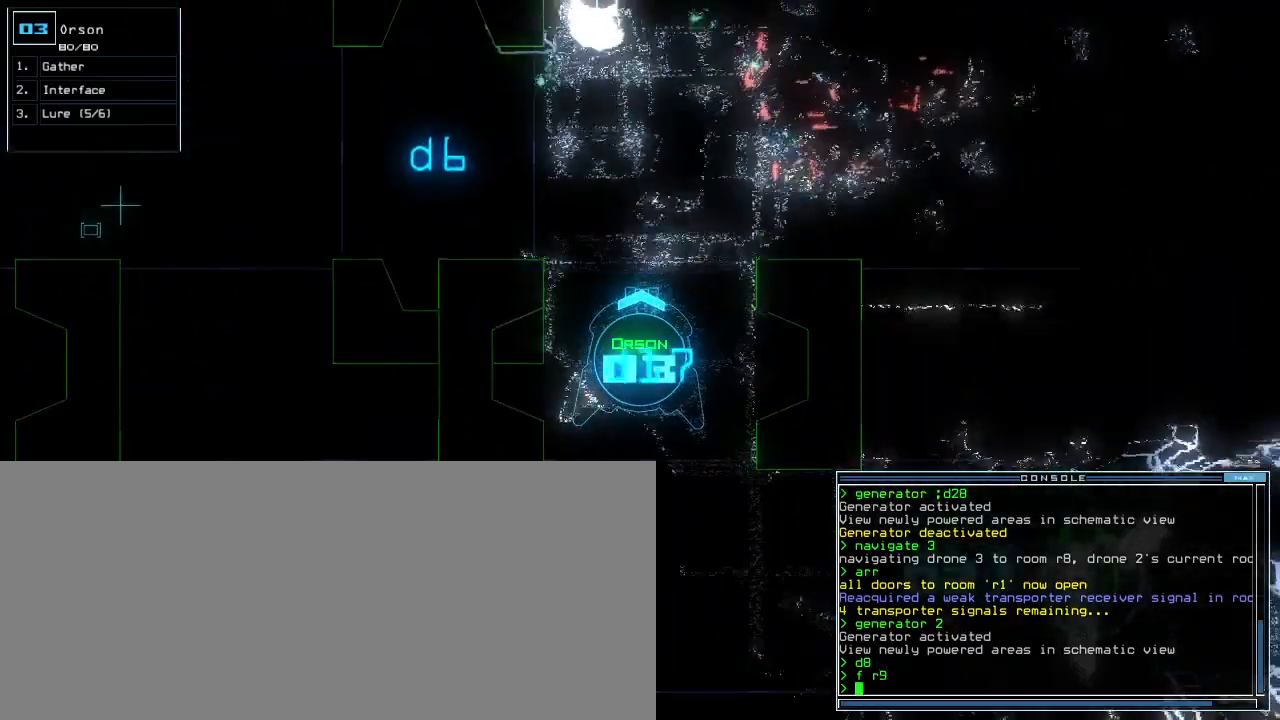
{"keys": ["up"]}
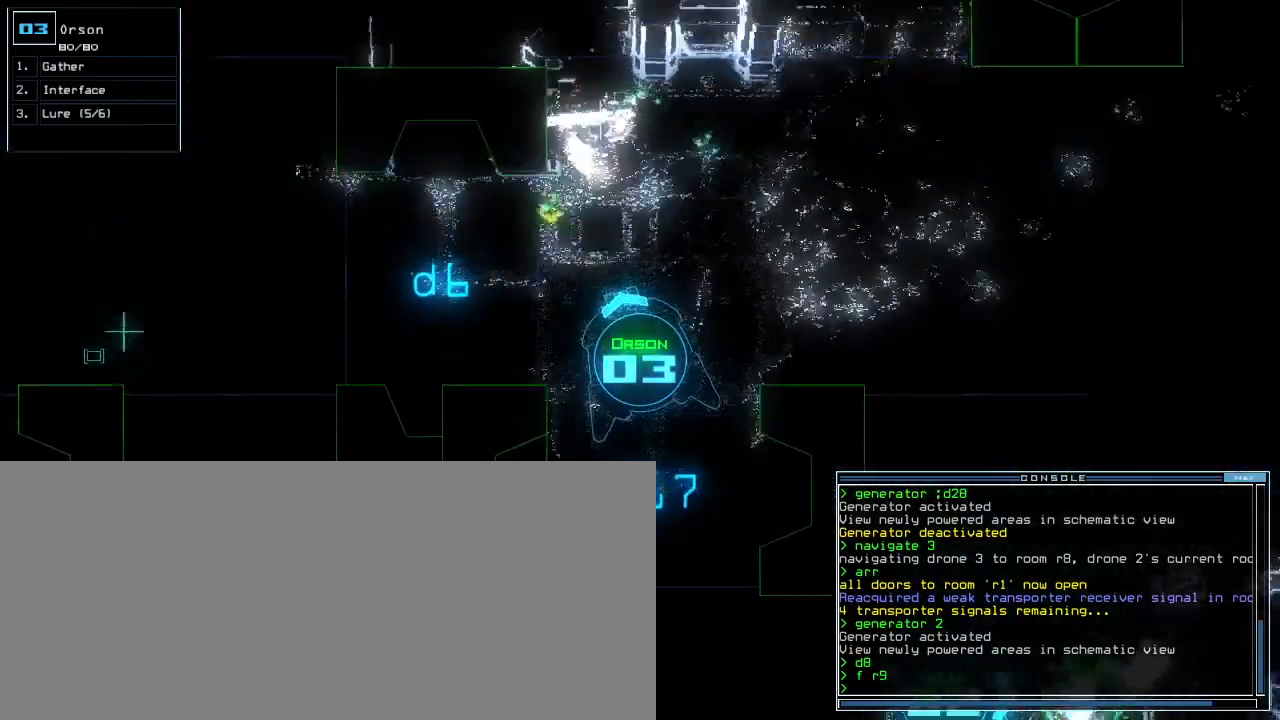
{"keys": ["up"], "events": [[20, "left", "down"], [460, "left", "up"]]}